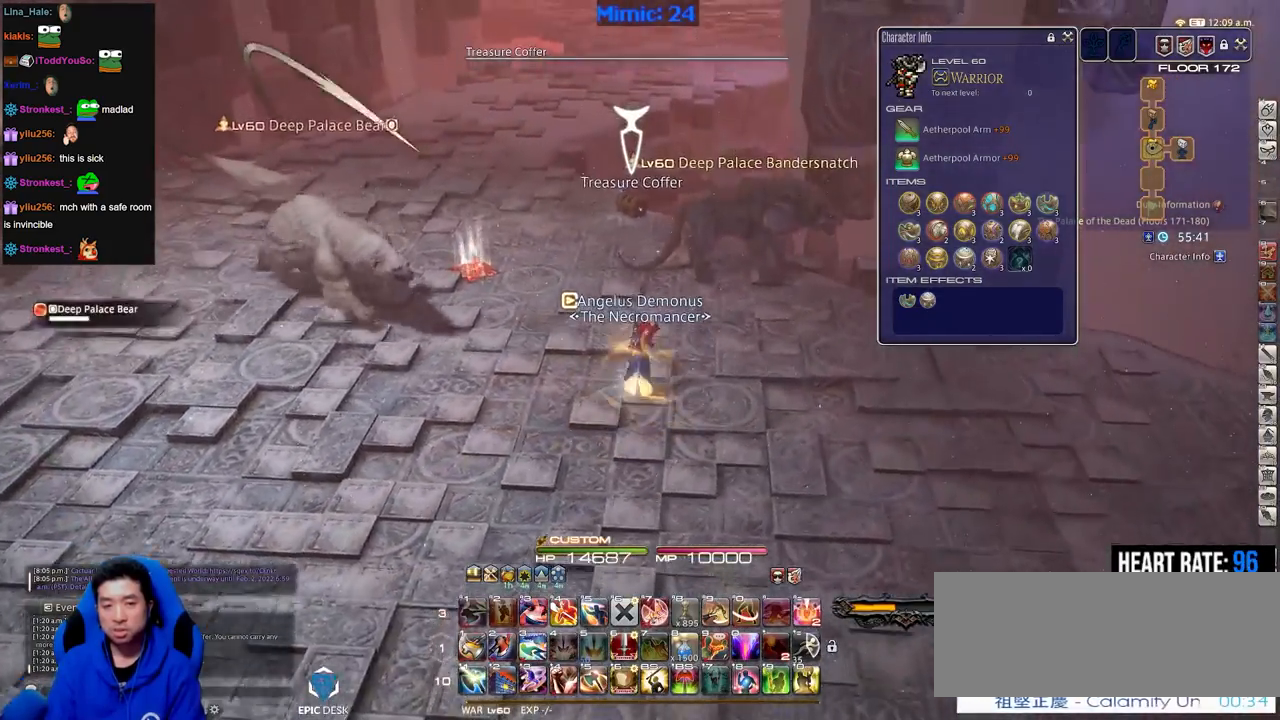
Gameplay with keyboard; each line is a JSON object with the keys held at the frame after it. "events" lists presses ("down") and releases ("up") of ".", "/", "0", "1", "2", "3", "4", "5", "6", "7", "8", "9", "a", "alt_l", "alt_r", "b", "backslash", "backspace", "c", "caps_lock", "comma", "ctrl_l", "ctrl_r", "d", "down", "e", "equals", "escape", "f", "f1", "f10", "f11", "f12", "f2", "f3", "f4", "f5", "f6", "f7", "f8", "f9", "g", "h", "i", "j", "k", "l", "lbracket", "left", "m", "minus", "n", "o", "p", "q", "quote", "r", "rbracket", "return", "right", "s", "semicolon", "shift_l", "shift_r", "space", "super", "t", "tab", "tilde", "u", "up", "v", "w", "x", "y" and "z" between this image and that frame as [ms after this image, input, new state], when the widget could be followed in between. No other keys are recorded. Mouse input is not recorded.
{"keys": ["w"], "events": [[267, "minus", "down"], [351, "minus", "up"]]}
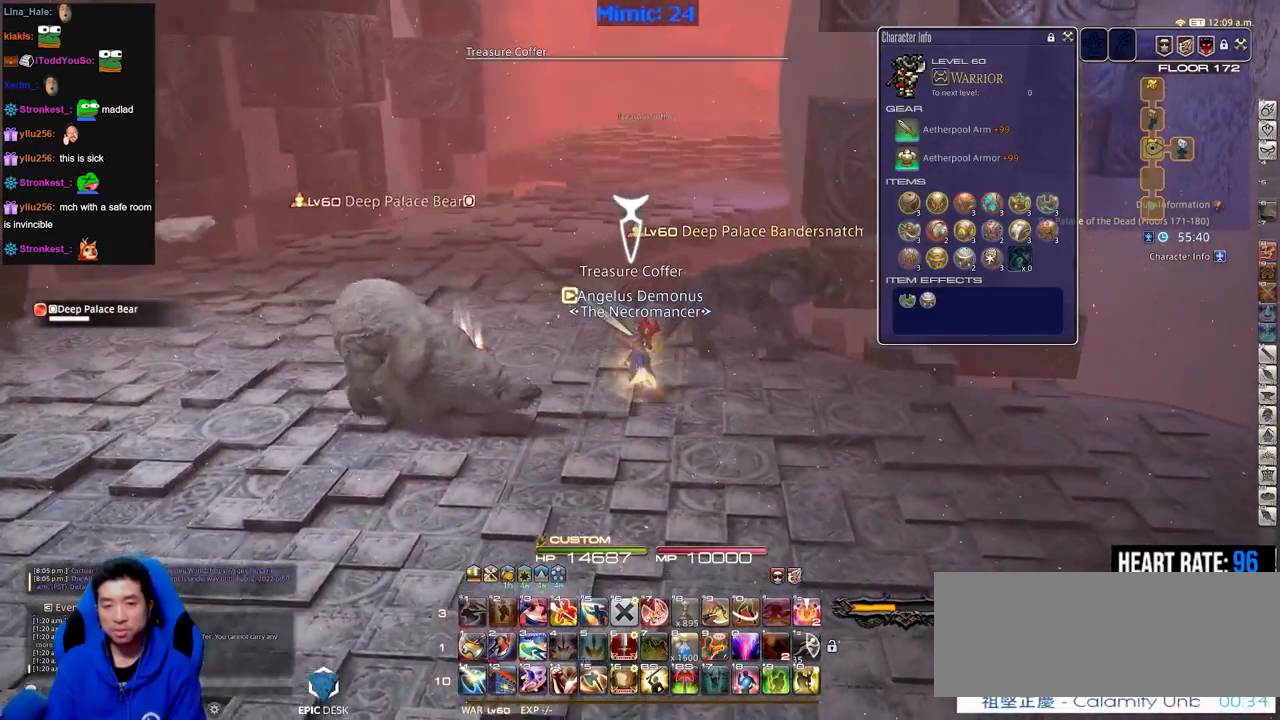
{"keys": ["a", "w"], "events": [[133, "rbracket", "down"], [233, "a", "down"], [367, "rbracket", "up"]]}
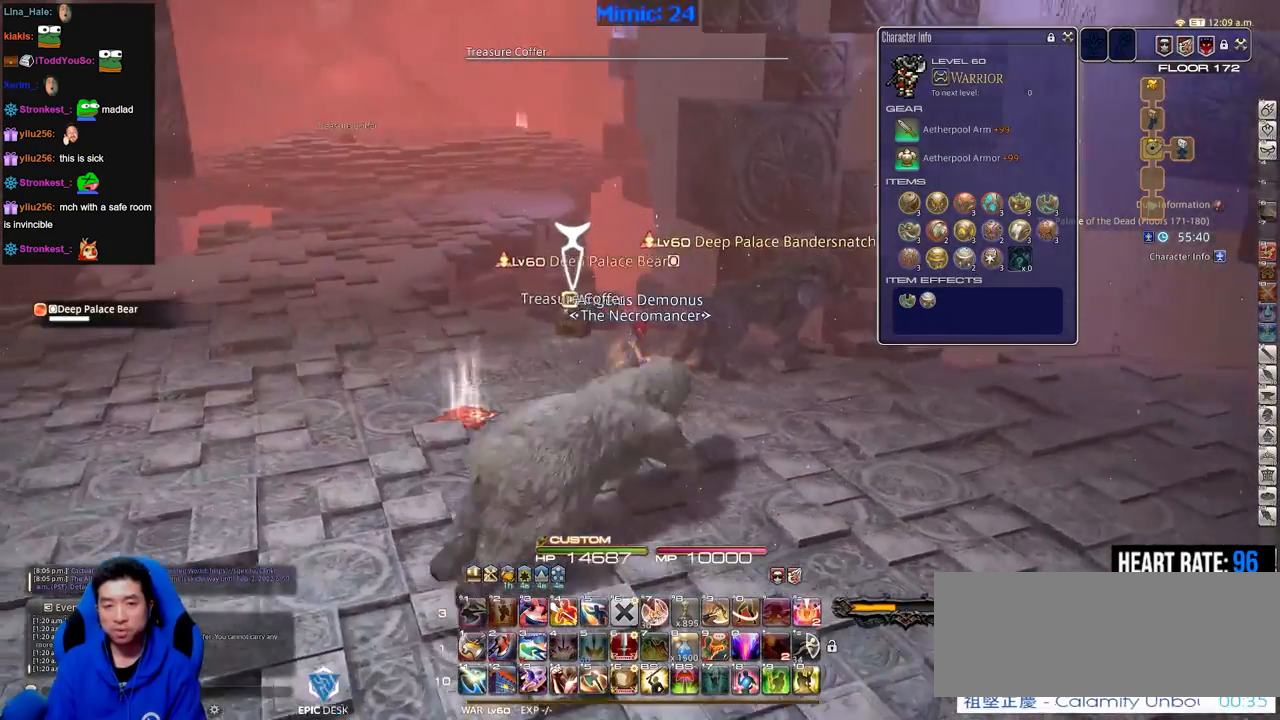
{"keys": ["a", "w"], "events": [[100, "lbracket", "down"], [250, "lbracket", "up"]]}
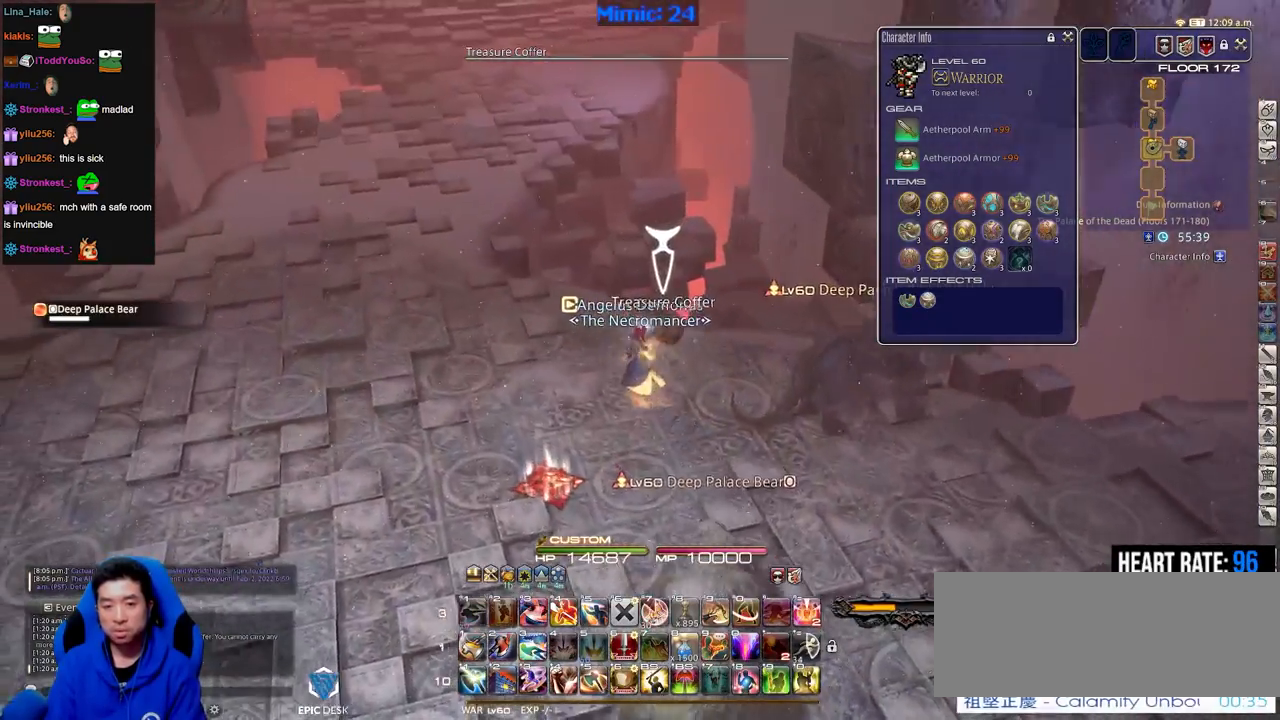
{"keys": ["a", "w"], "events": [[116, "return", "down"], [217, "return", "up"]]}
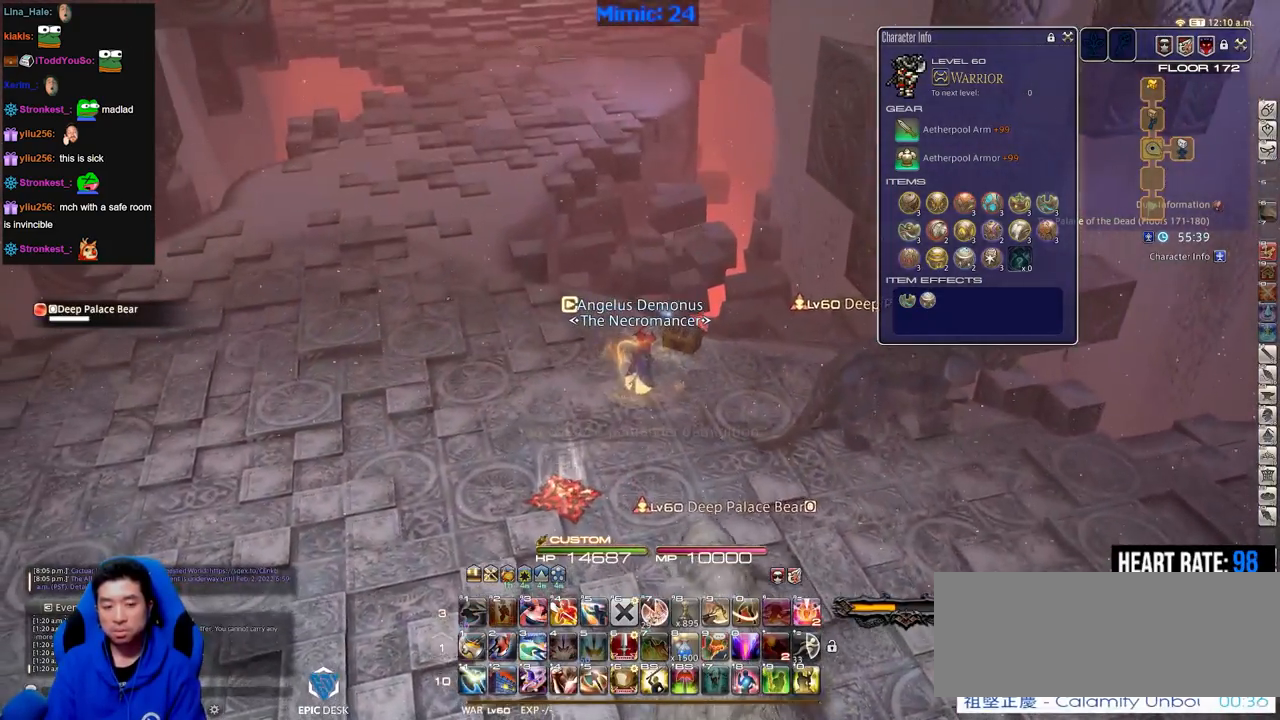
{"keys": ["a", "minus", "w"], "events": [[467, "minus", "down"]]}
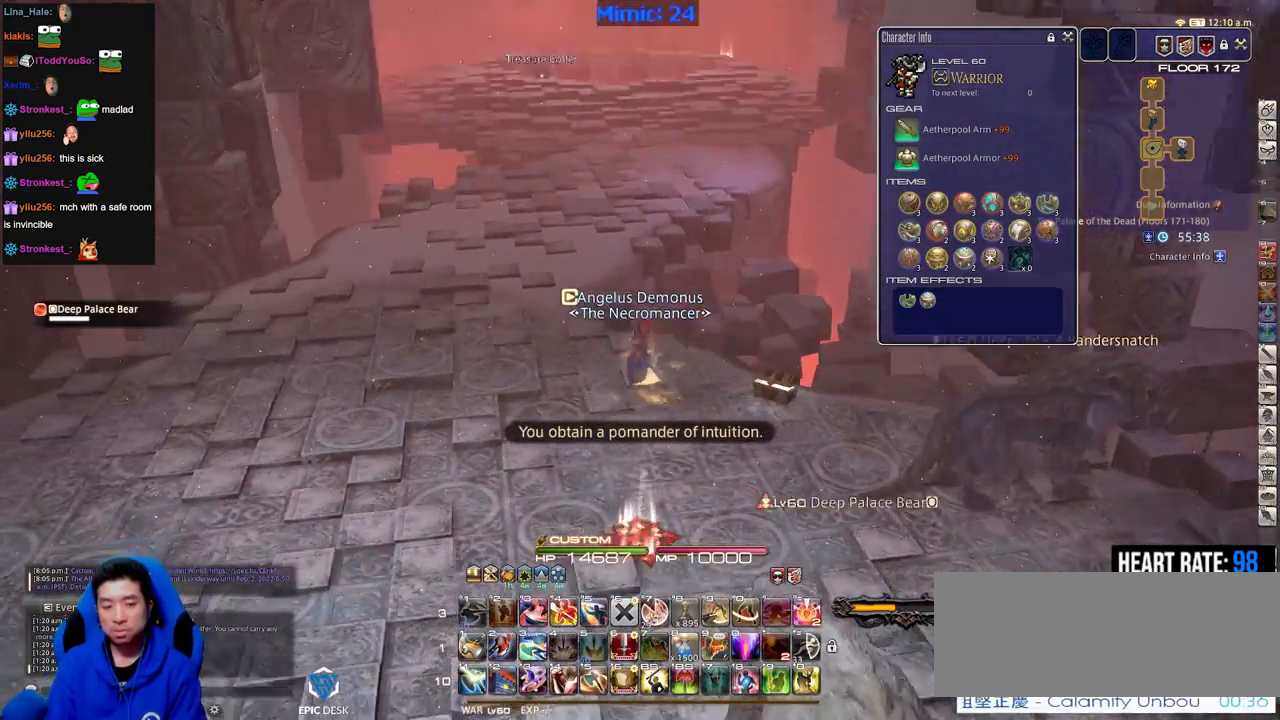
{"keys": ["alt_r", "w"], "events": [[16, "minus", "up"], [433, "a", "up"], [484, "alt_r", "down"]]}
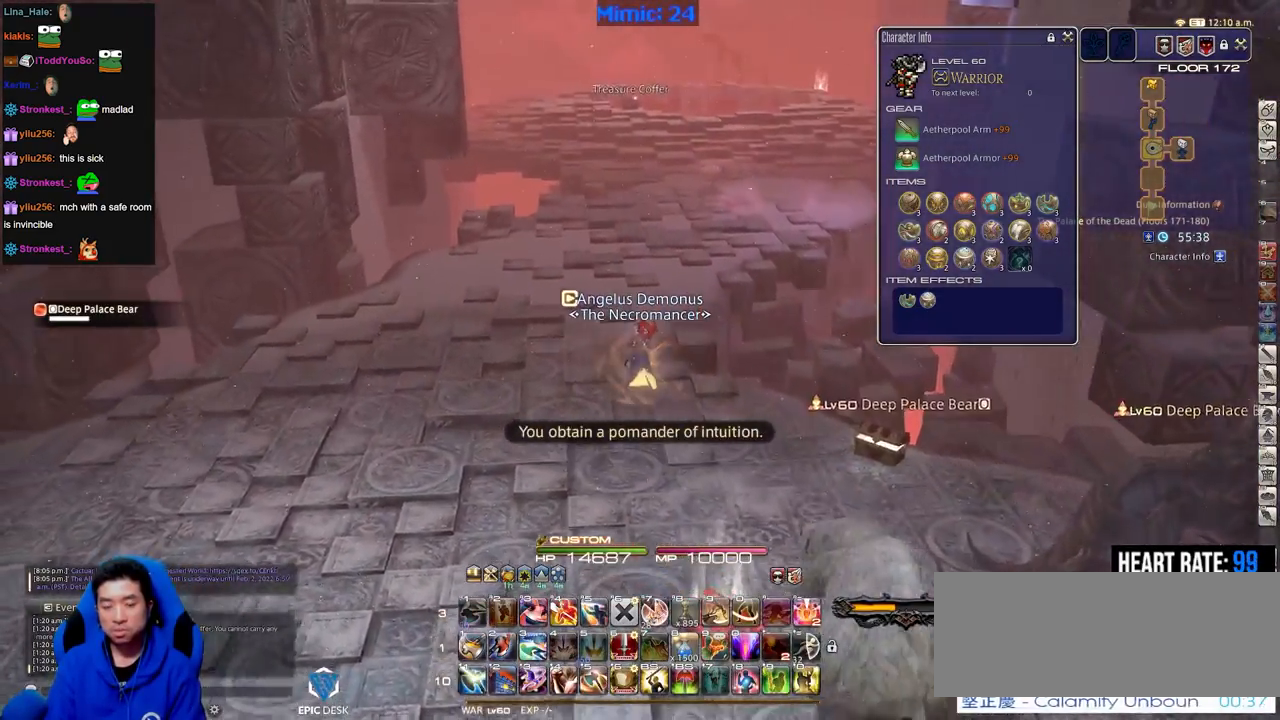
{"keys": ["w"], "events": [[34, "q", "down"], [167, "q", "up"], [351, "9", "down"], [501, "9", "up"], [501, "alt_r", "up"]]}
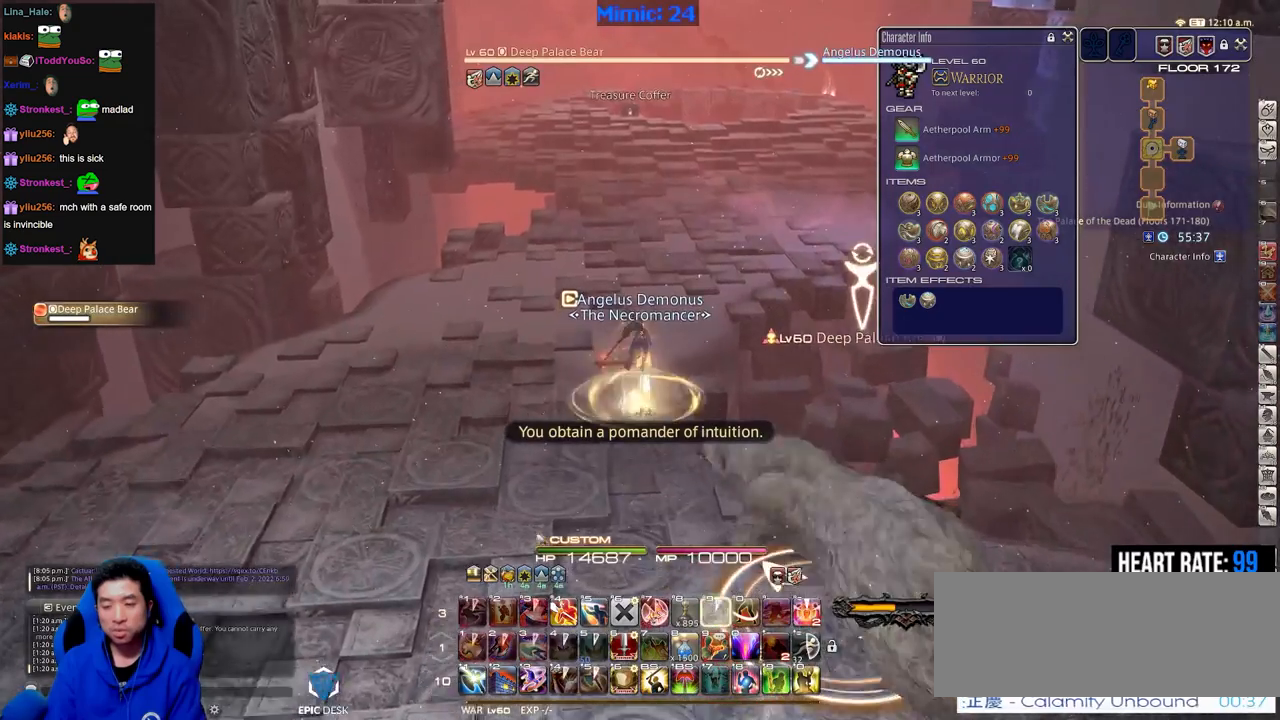
{"keys": ["w"], "events": []}
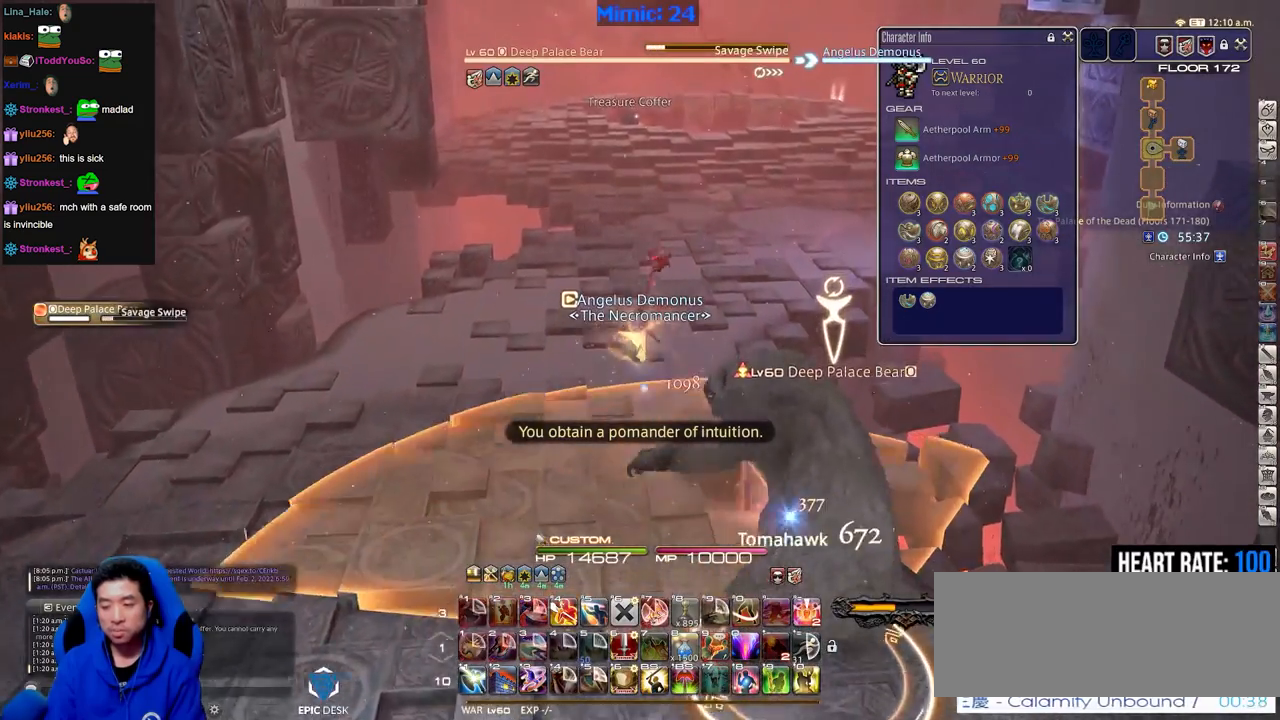
{"keys": ["w"], "events": []}
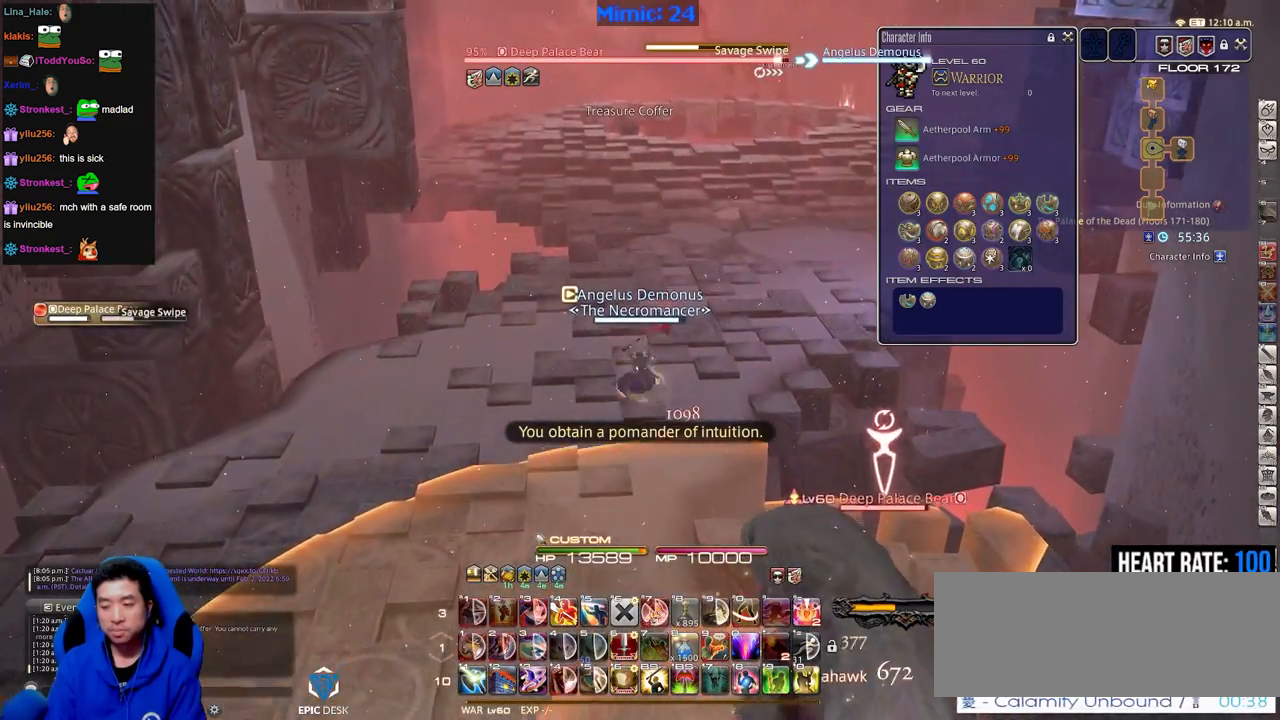
{"keys": ["q", "w"], "events": [[317, "lbracket", "down"], [400, "lbracket", "up"], [450, "q", "down"]]}
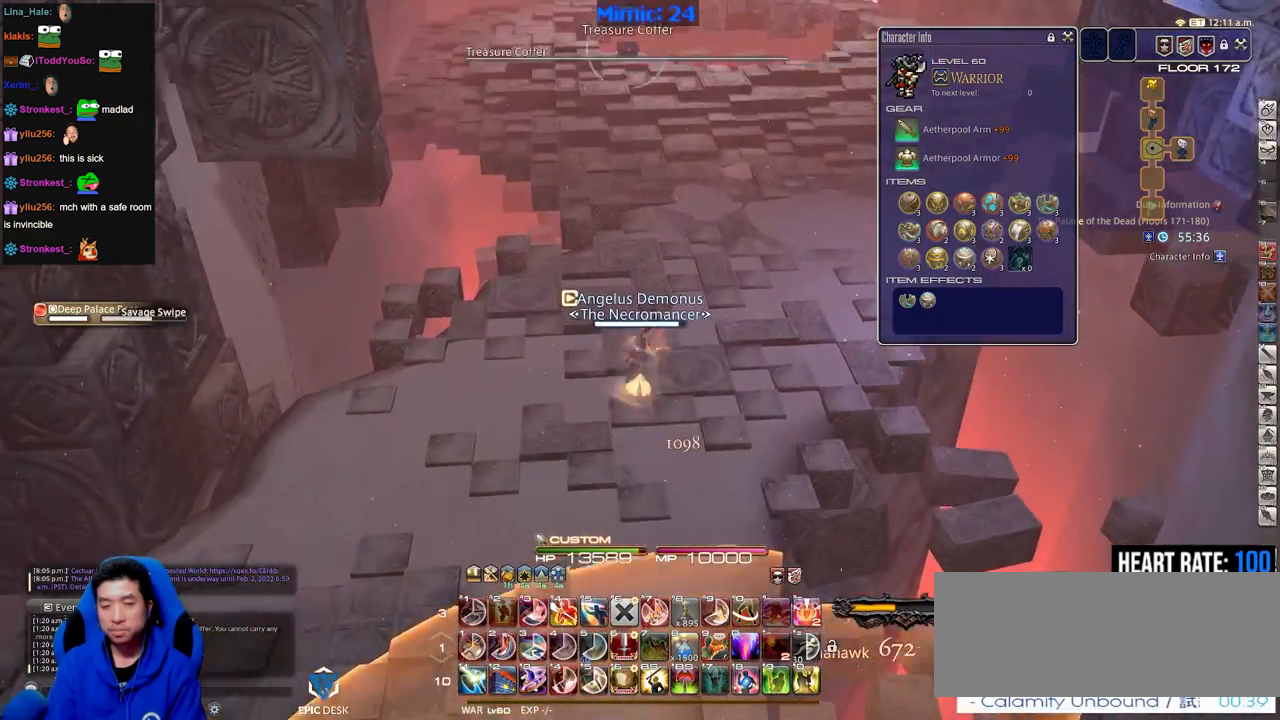
{"keys": ["w"], "events": [[100, "q", "up"]]}
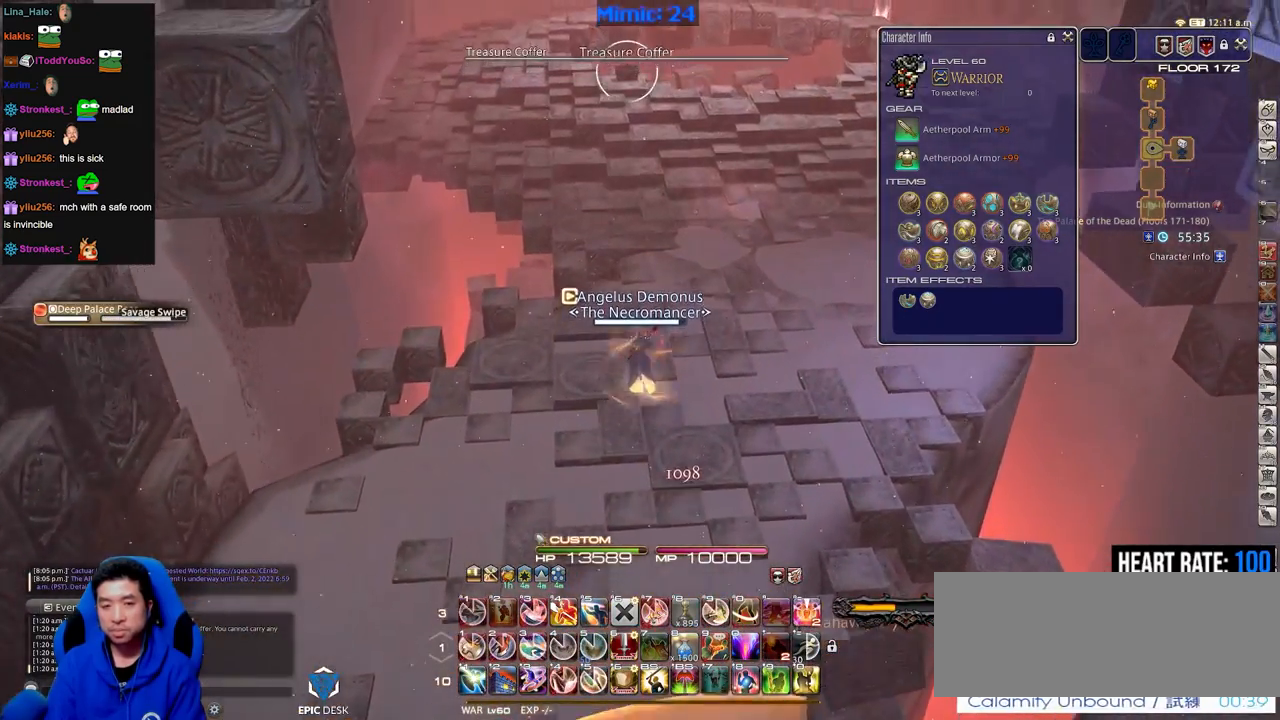
{"keys": ["w"], "events": [[150, "rbracket", "down"], [250, "rbracket", "up"], [333, "rbracket", "down"], [383, "rbracket", "up"]]}
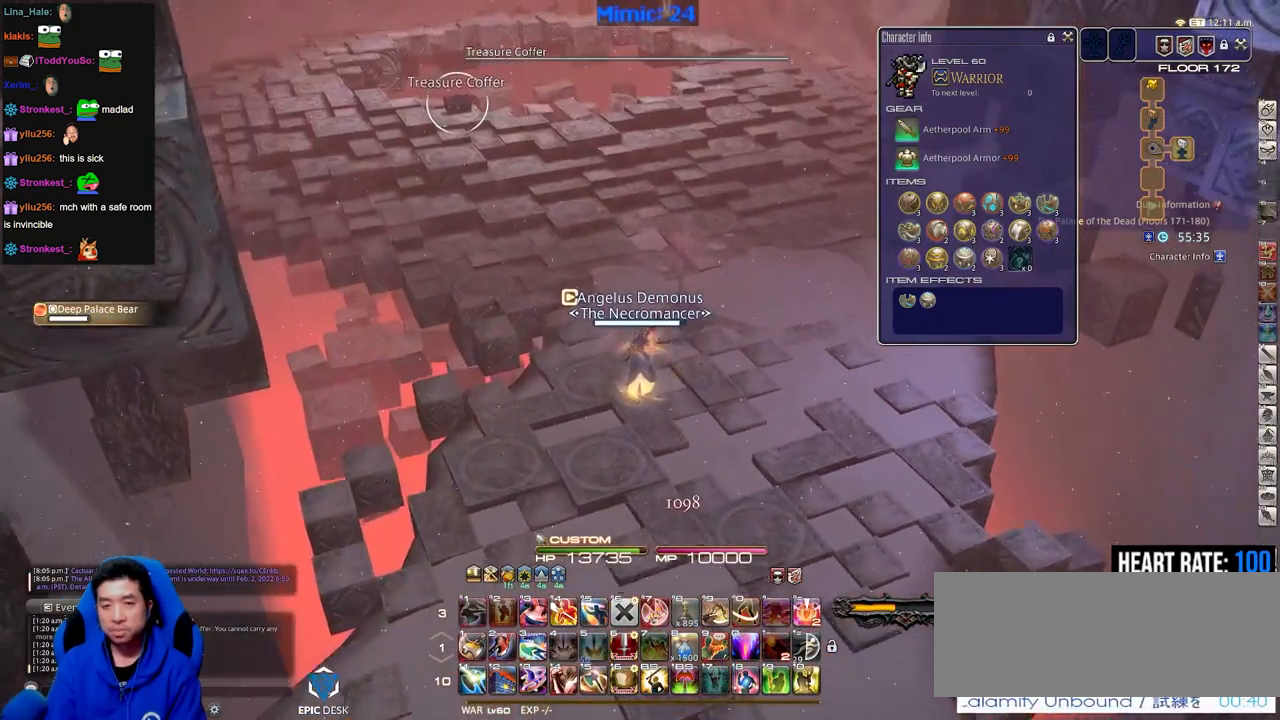
{"keys": ["w"], "events": []}
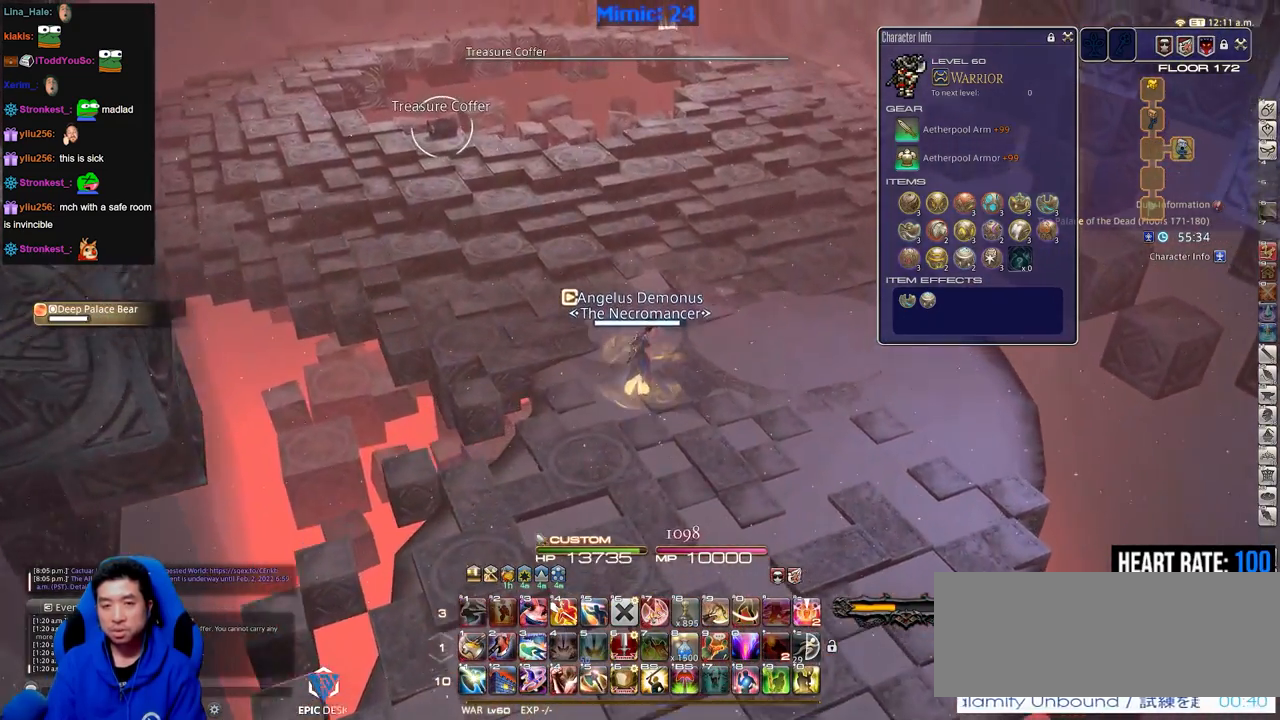
{"keys": ["d", "w"], "events": [[133, "d", "down"], [233, "p", "down"], [367, "p", "up"]]}
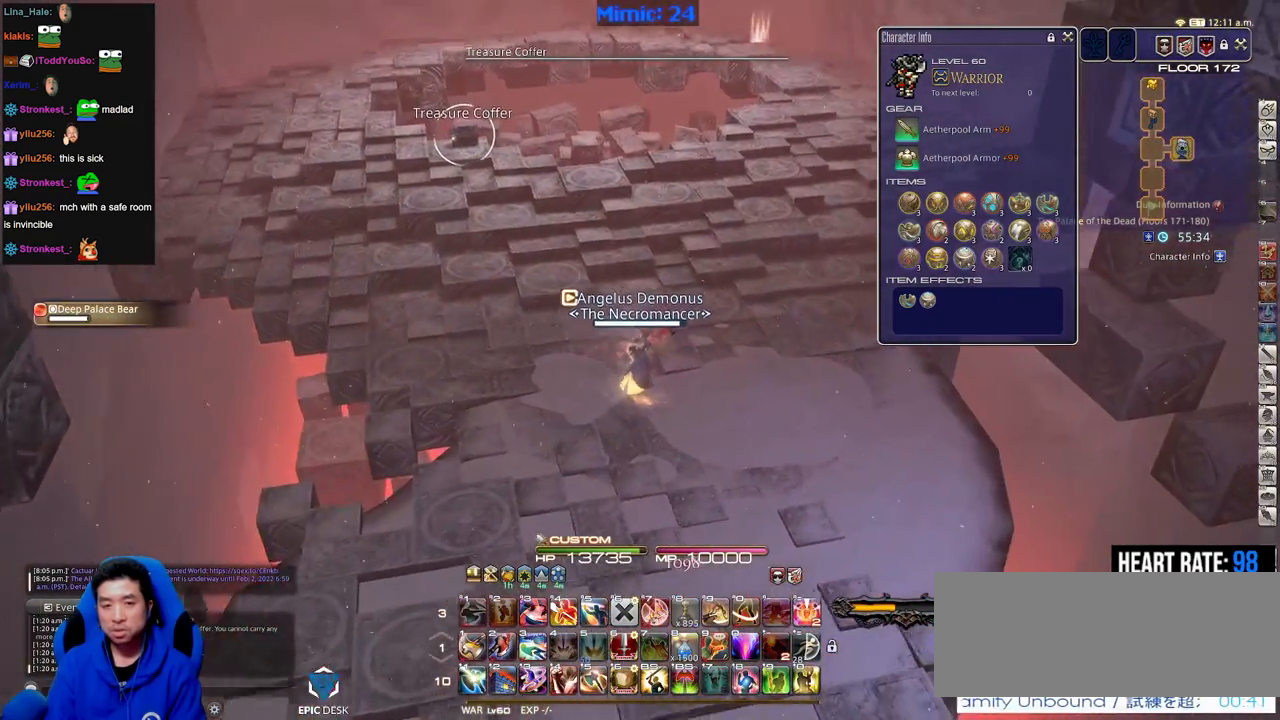
{"keys": ["d", "w"], "events": []}
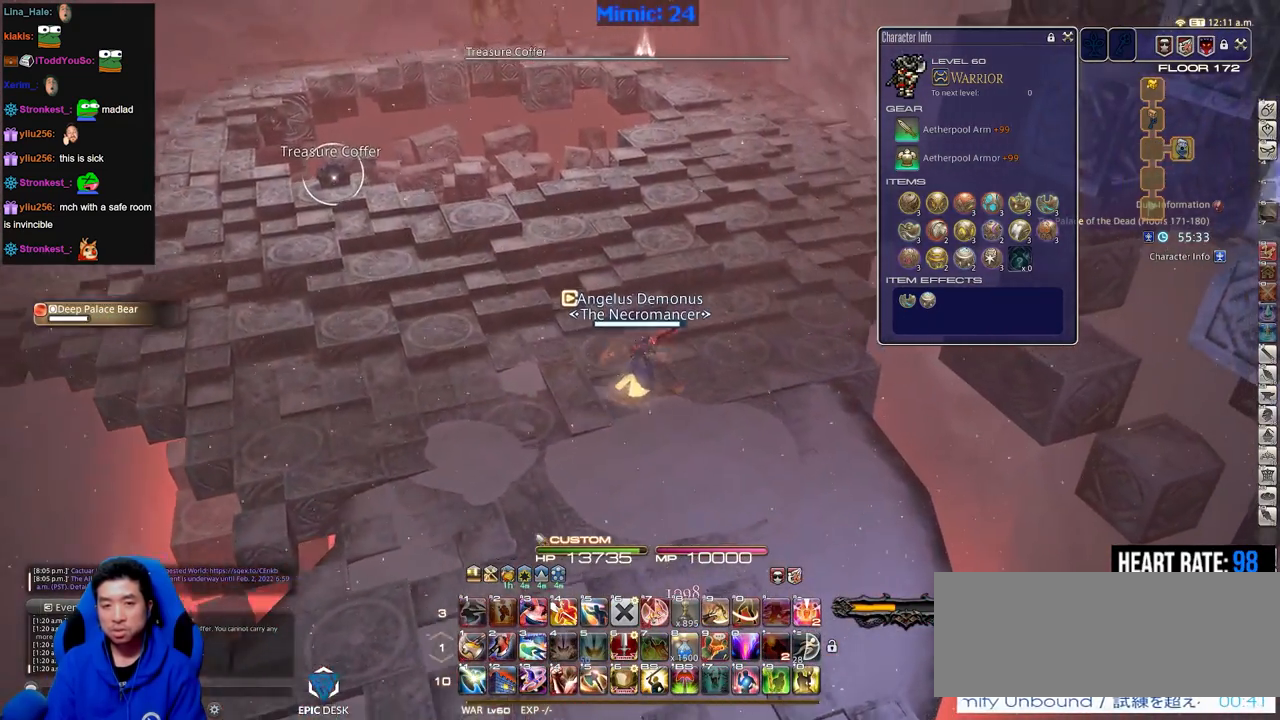
{"keys": ["w"], "events": [[500, "d", "up"]]}
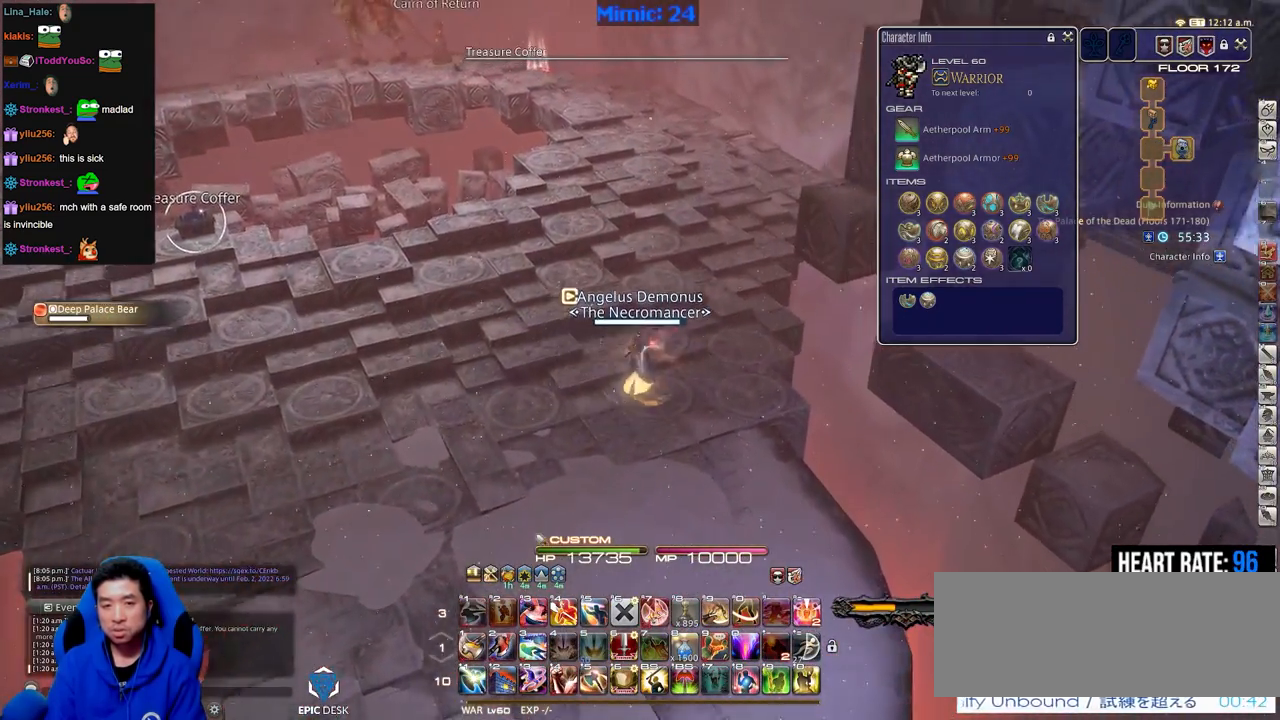
{"keys": ["w"], "events": [[234, "lbracket", "down"], [334, "lbracket", "up"]]}
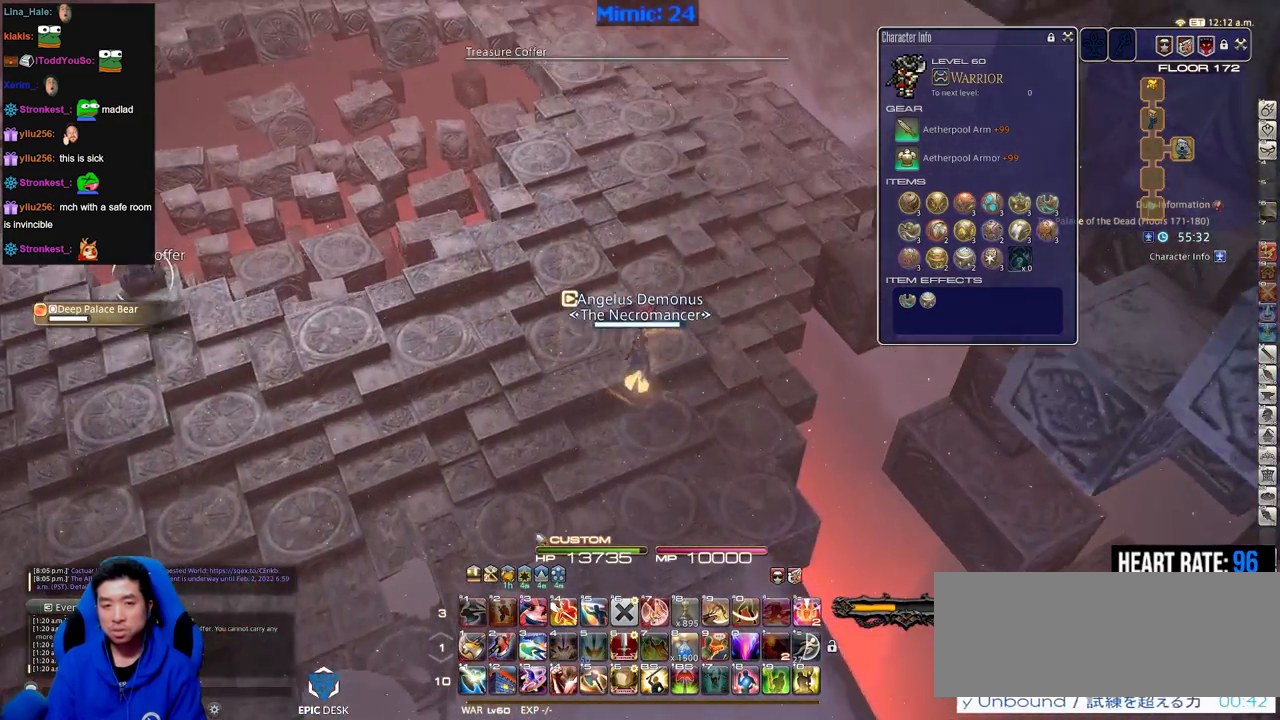
{"keys": ["w"], "events": []}
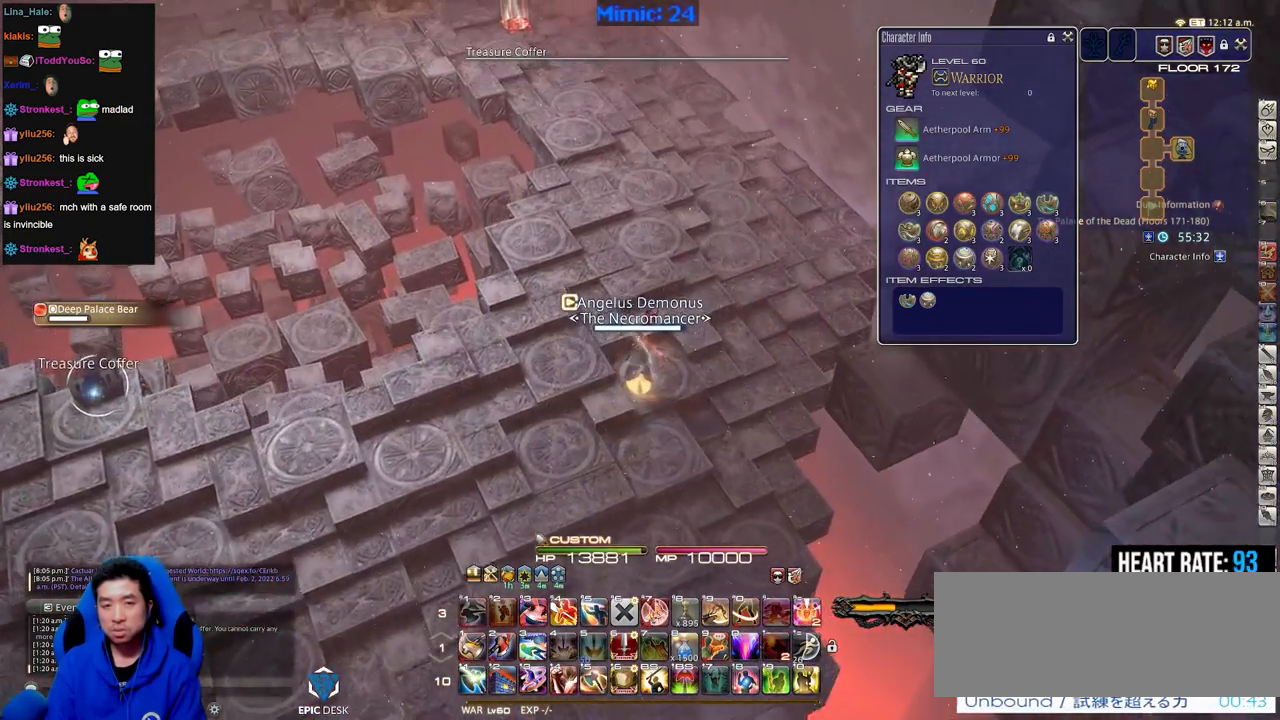
{"keys": ["w"], "events": []}
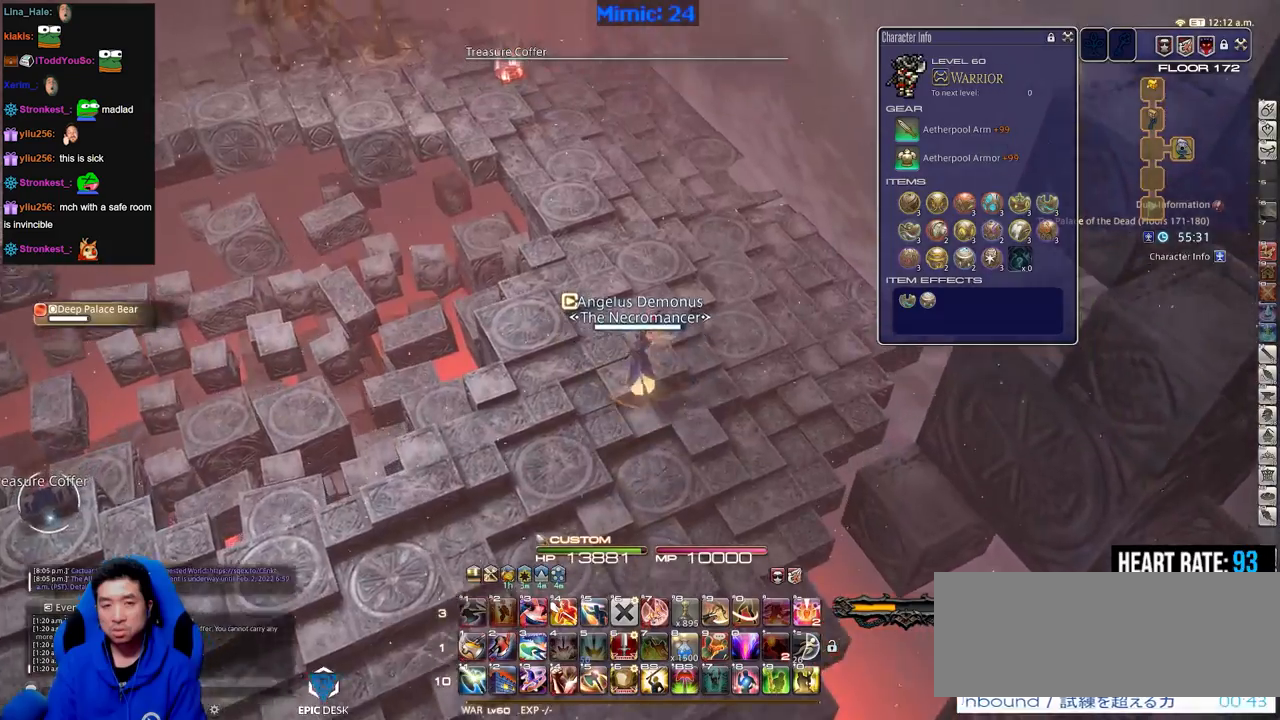
{"keys": ["a", "minus"], "events": [[417, "minus", "down"], [417, "w", "up"], [467, "a", "down"]]}